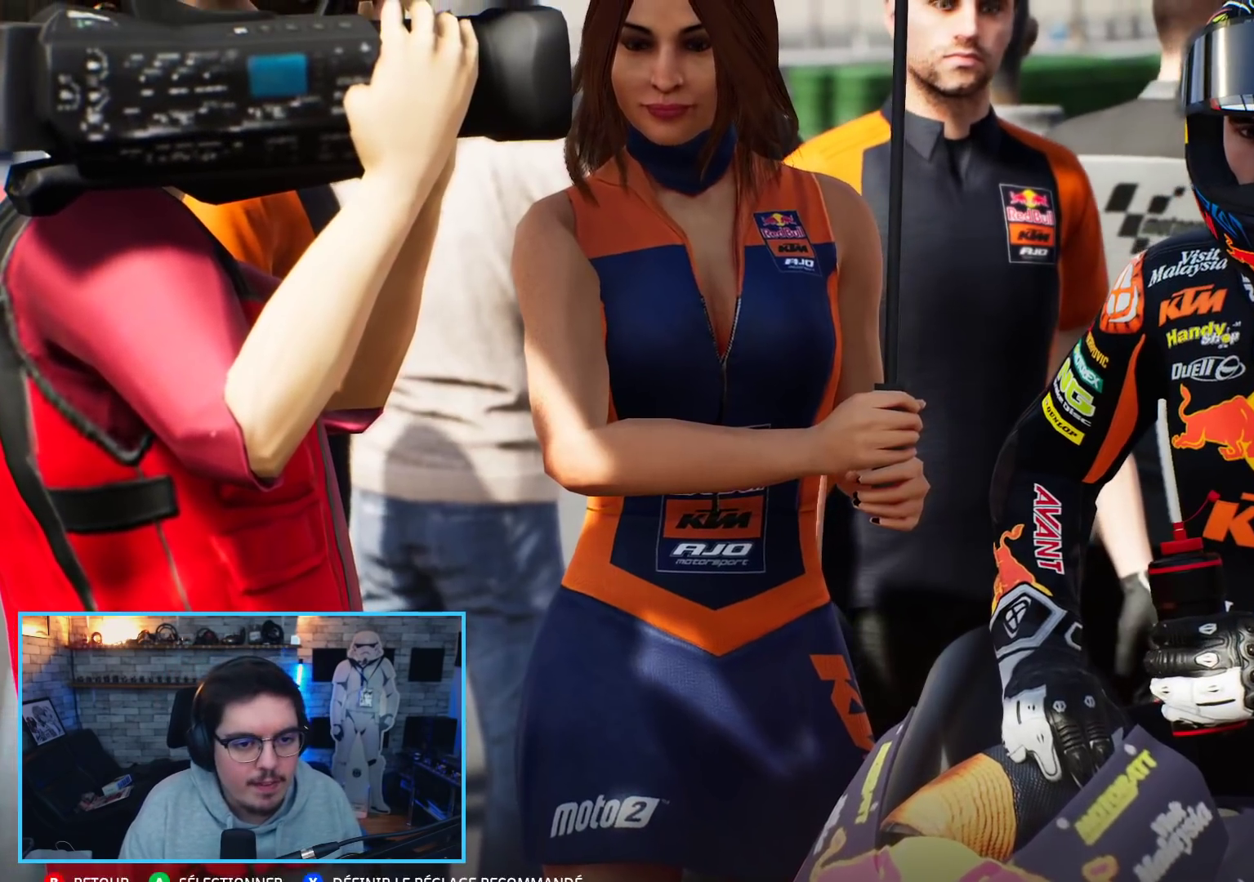
Gameplay with a controller (Xbox layout); each line is a JSON object with the inputs held at the frame after it. "events" lists button and stick changes between this image and that frame as [ms after this image, input, new state], when the widget could be followed in between.
{"buttons": [], "left_stick": "center", "right_stick": "center", "events": [[383, "R1", "down"], [383, "R2", "down"], [433, "R2", "up"], [500, "R1", "up"]]}
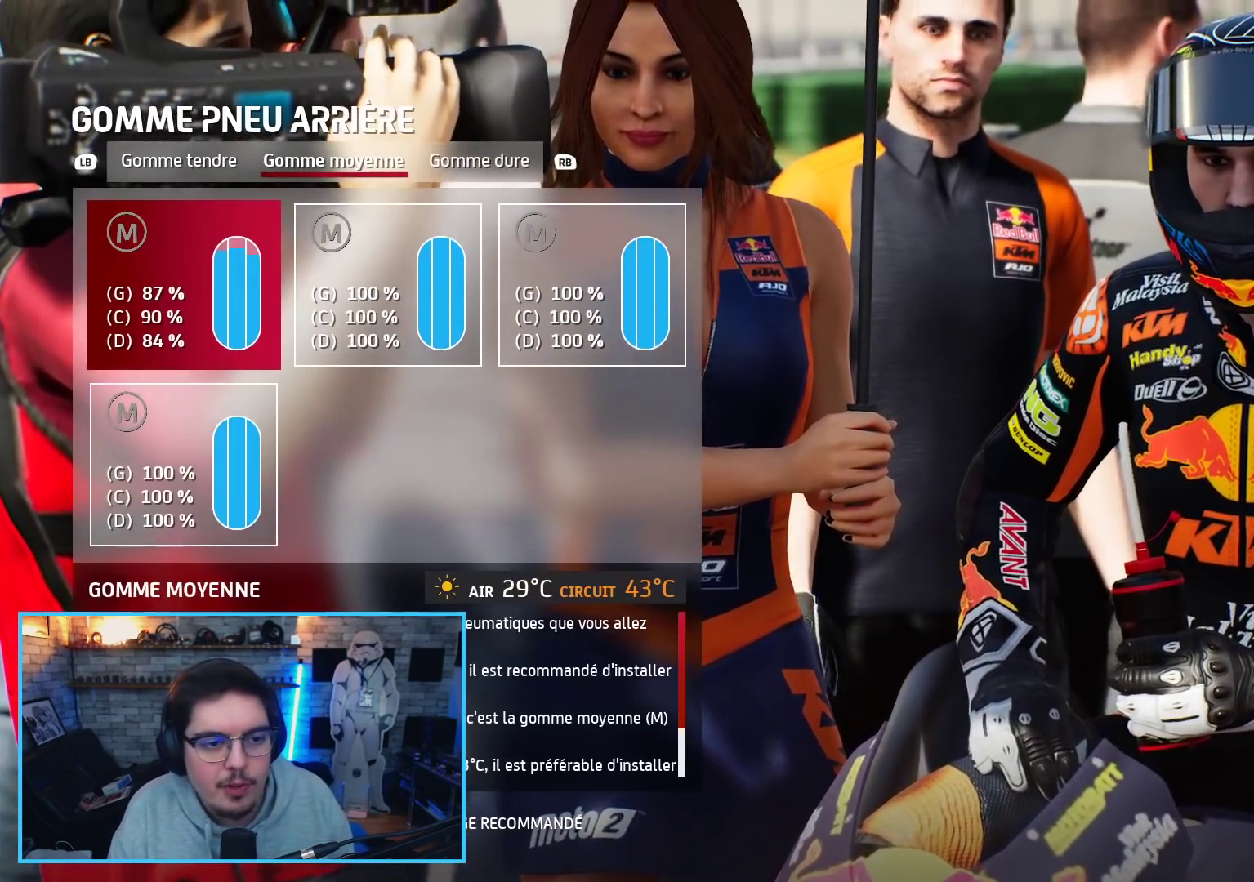
{"buttons": [], "left_stick": "center", "right_stick": "center", "events": []}
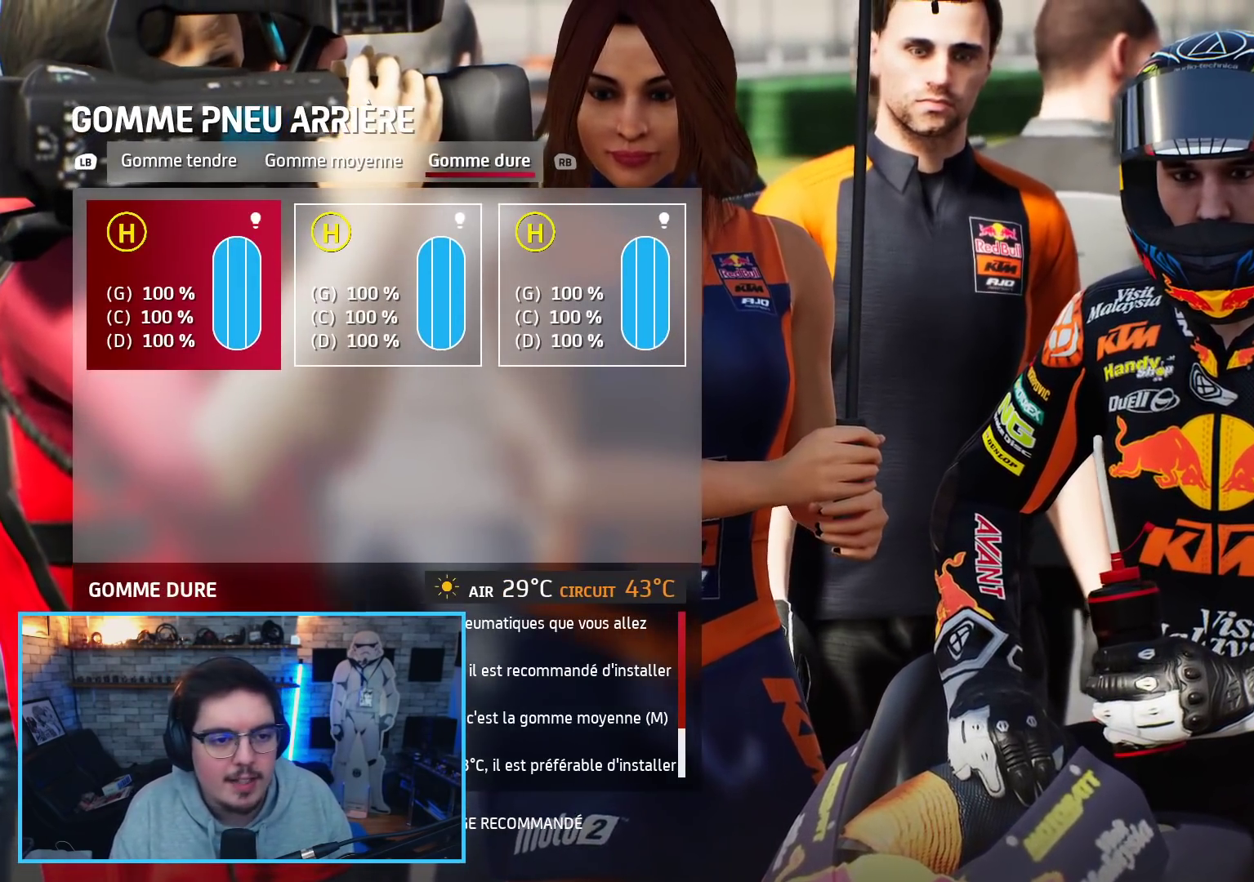
{"buttons": [], "left_stick": "center", "right_stick": "center", "events": [[17, "A", "down"], [83, "A", "up"]]}
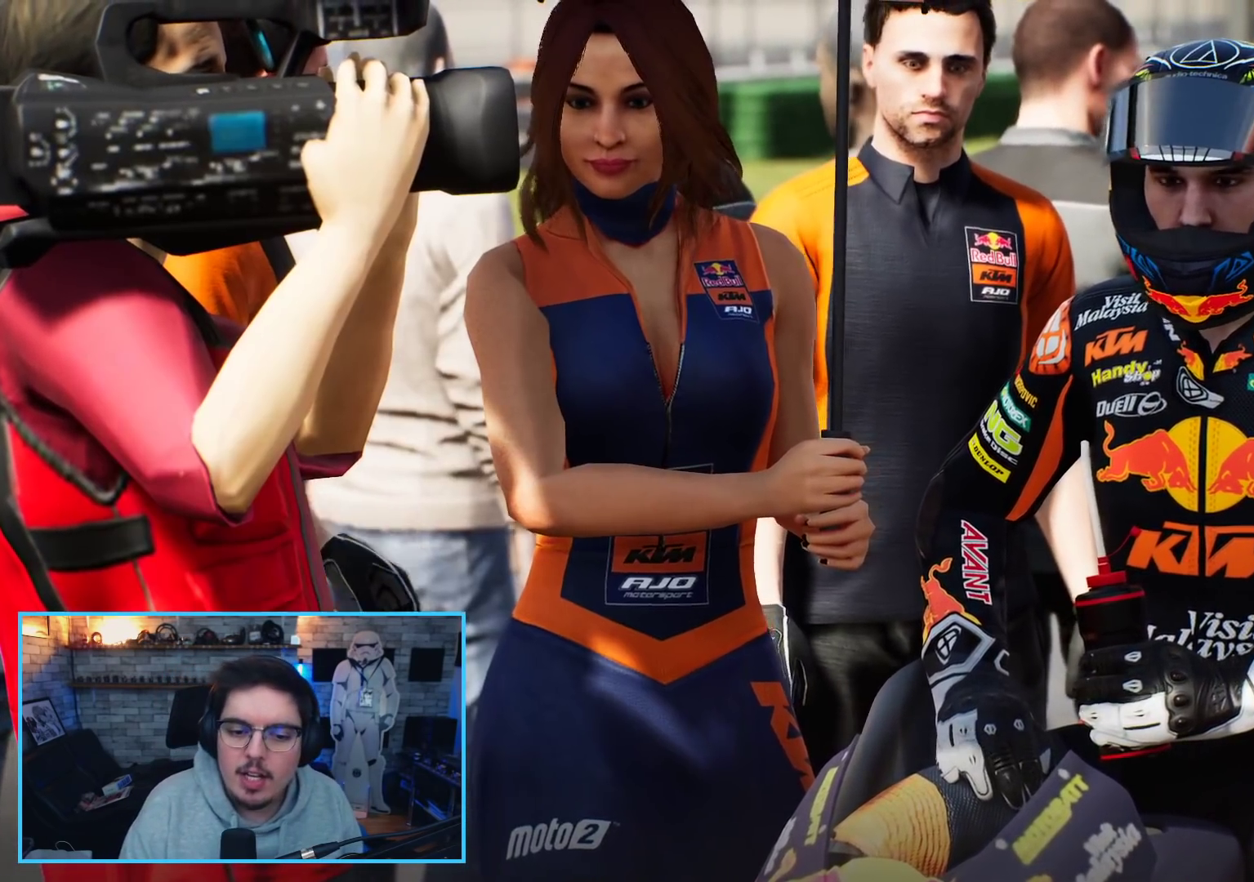
{"buttons": [], "left_stick": "center", "right_stick": "center", "events": []}
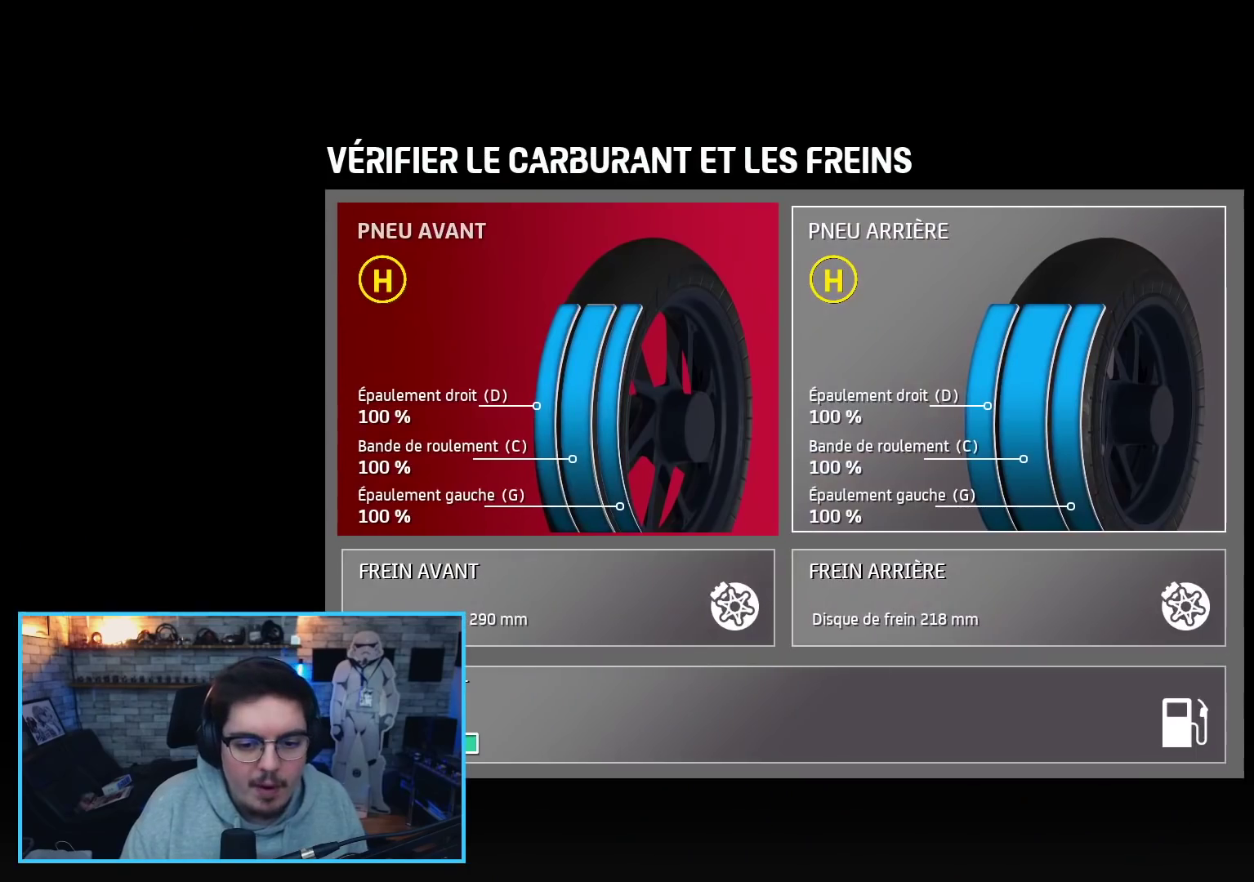
{"buttons": [], "left_stick": "center", "right_stick": "center", "events": [[183, "B", "down"], [283, "B", "up"]]}
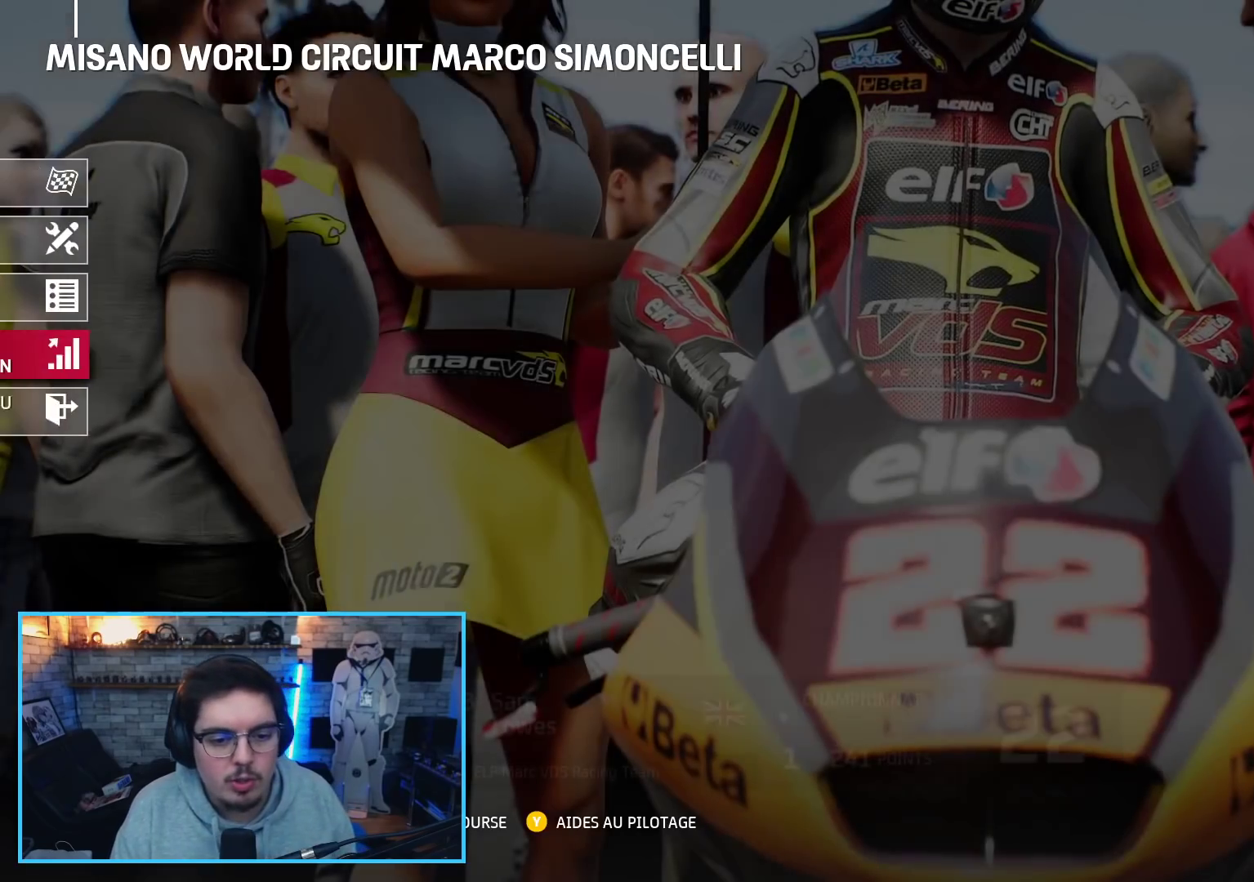
{"buttons": ["DPAD_UP"], "left_stick": "center", "right_stick": "center", "events": [[217, "DPAD_DOWN", "down"], [317, "DPAD_DOWN", "up"], [417, "DPAD_UP", "down"]]}
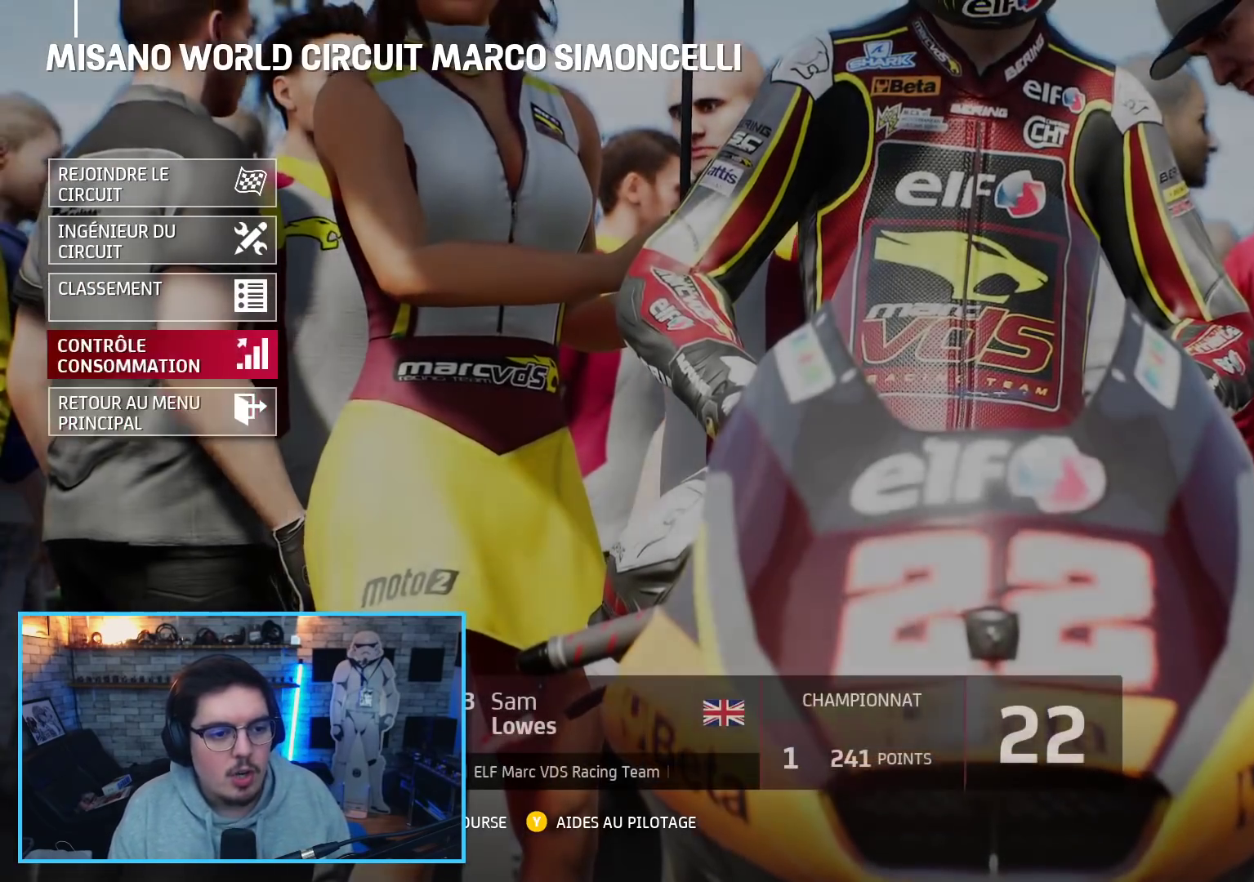
{"buttons": [], "left_stick": "center", "right_stick": "center", "events": [[17, "DPAD_UP", "up"], [83, "DPAD_UP", "down"], [150, "DPAD_UP", "up"], [217, "DPAD_UP", "down"], [283, "DPAD_UP", "up"], [350, "A", "down"], [433, "A", "up"]]}
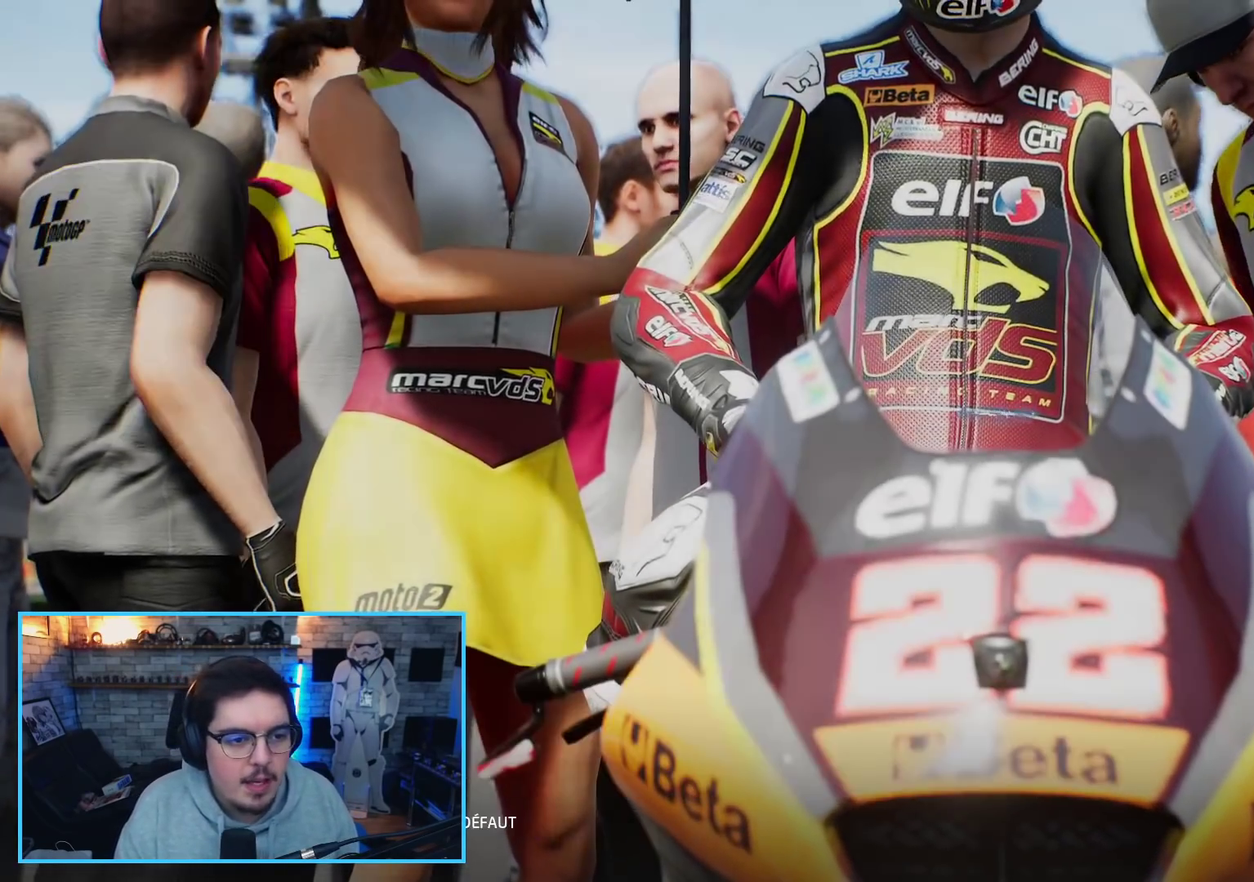
{"buttons": [], "left_stick": "center", "right_stick": "center", "events": [[283, "DPAD_DOWN", "down"], [383, "DPAD_DOWN", "up"]]}
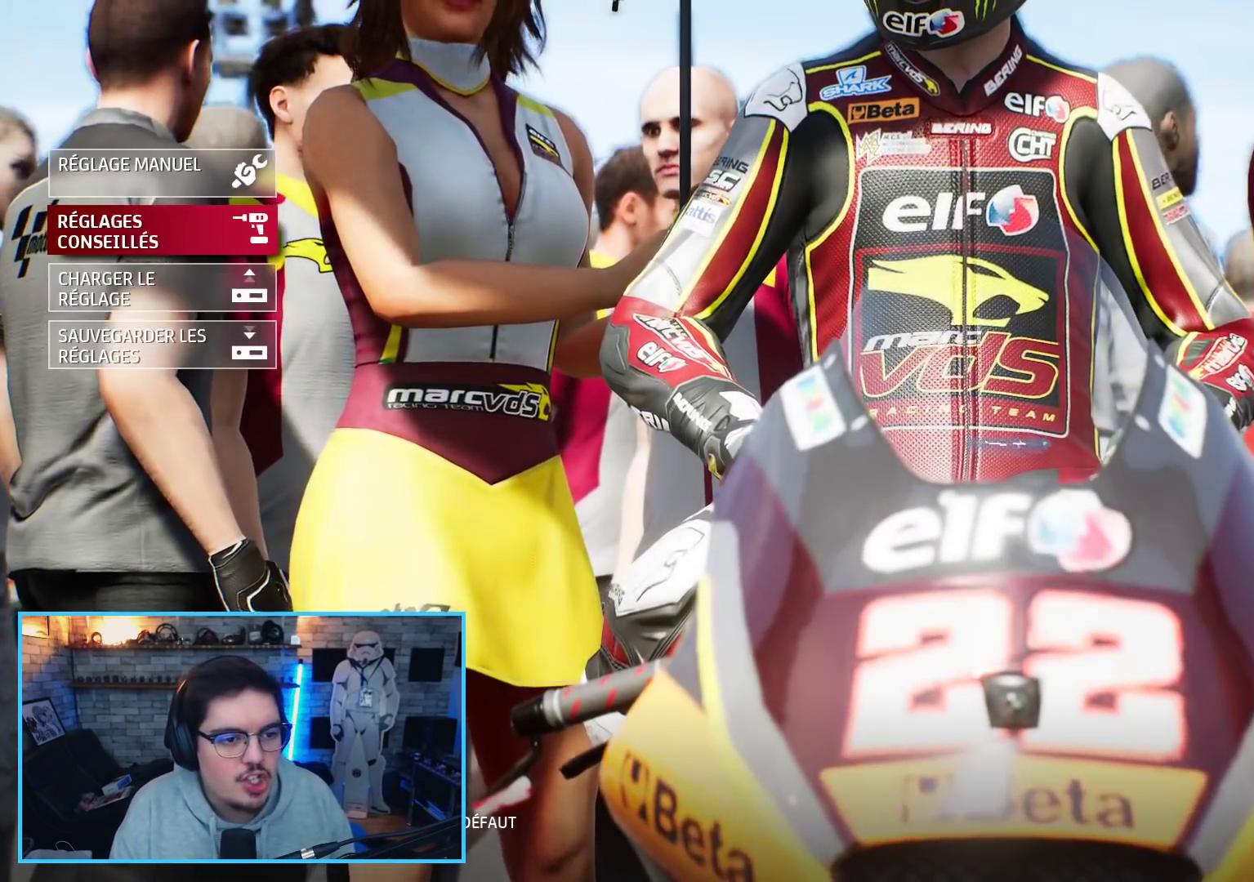
{"buttons": [], "left_stick": "center", "right_stick": "center", "events": [[17, "DPAD_DOWN", "down"], [33, "DPAD_DOWN", "up"], [83, "A", "down"], [150, "A", "up"]]}
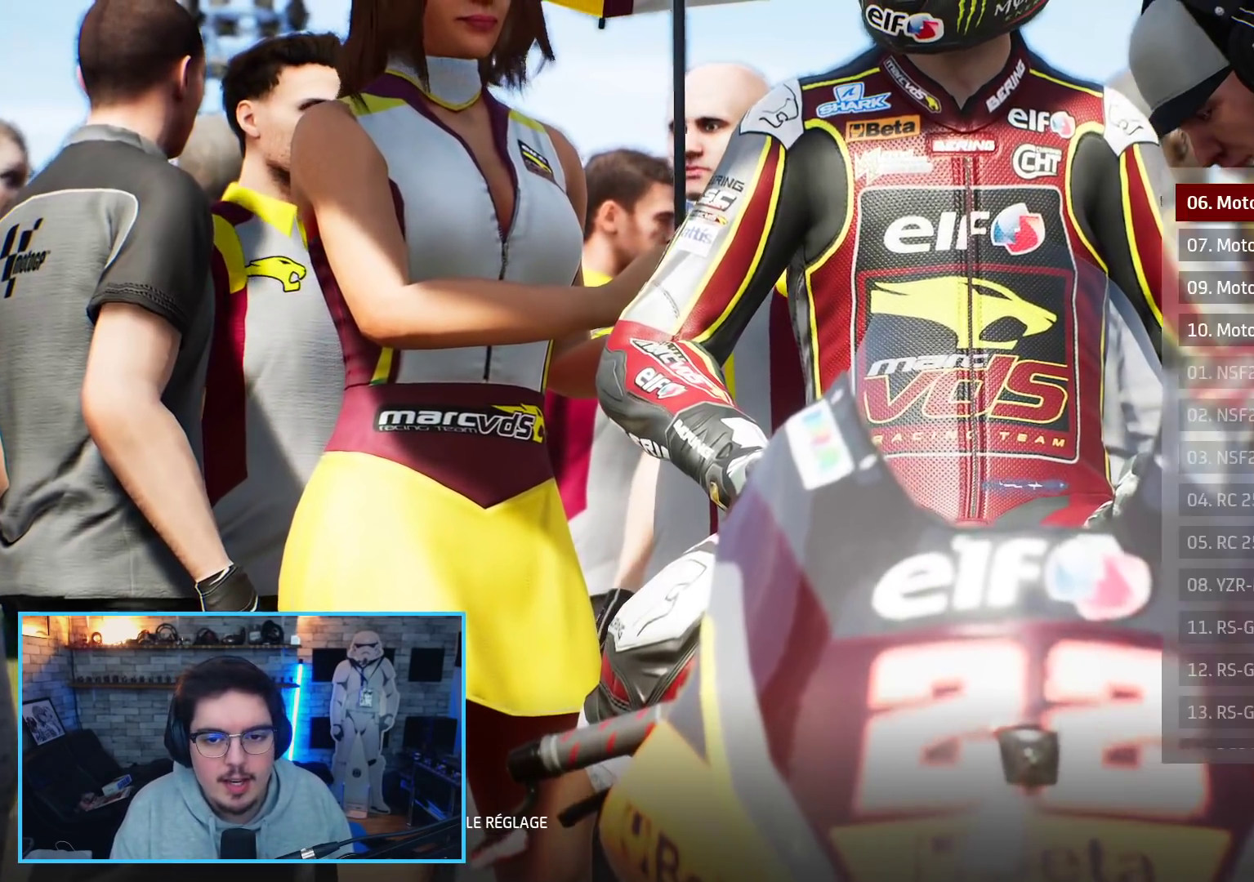
{"buttons": [], "left_stick": "center", "right_stick": "center", "events": []}
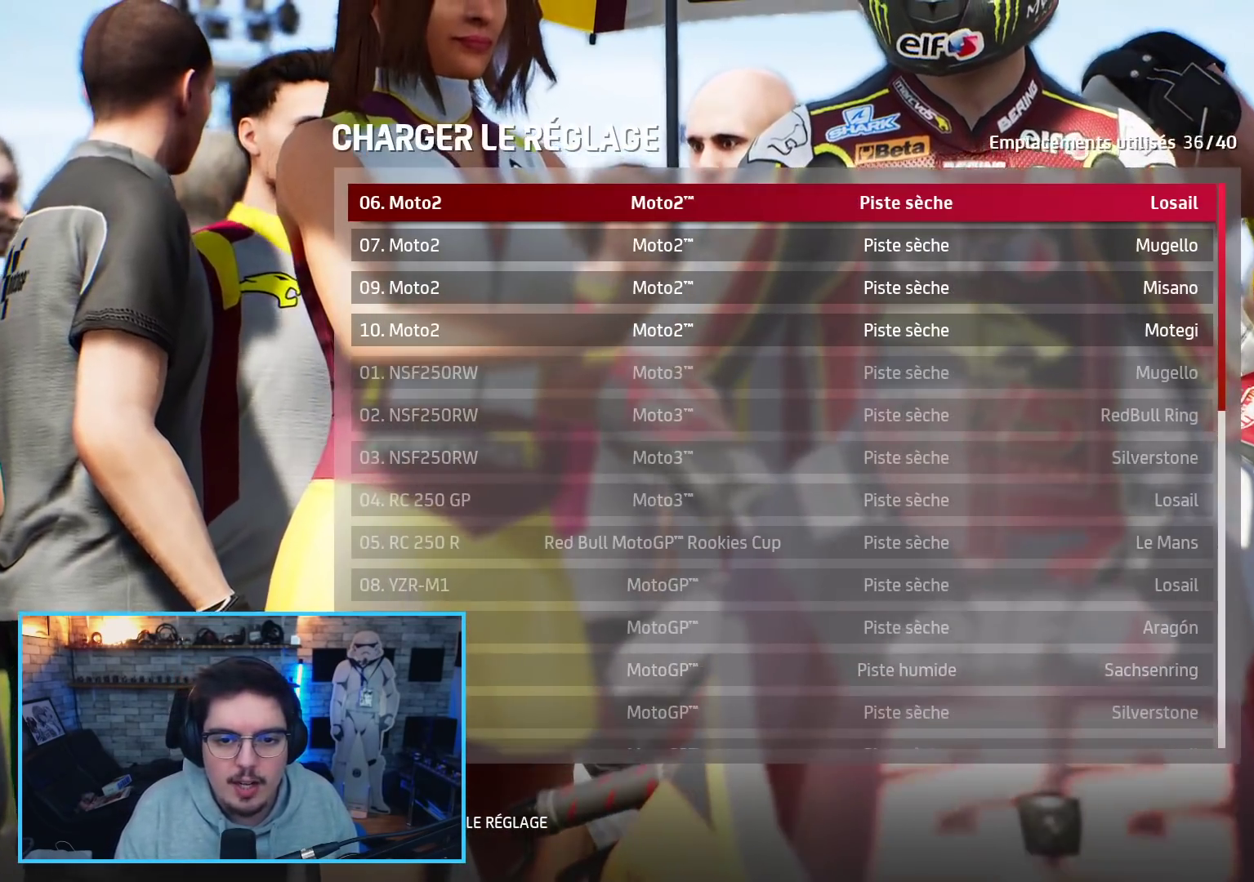
{"buttons": ["DPAD_DOWN"], "left_stick": "center", "right_stick": "center", "events": [[450, "DPAD_DOWN", "down"]]}
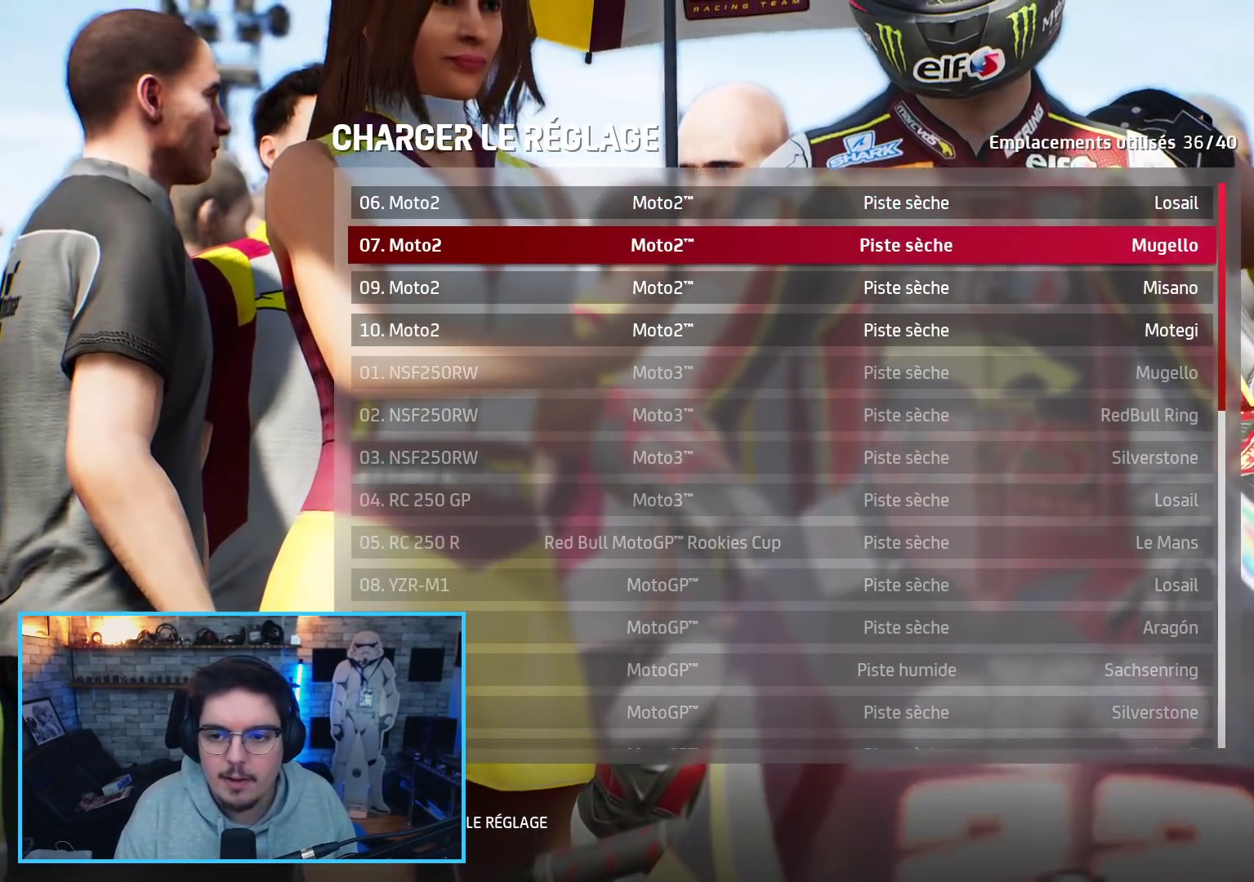
{"buttons": ["DPAD_DOWN"], "left_stick": "center", "right_stick": "center", "events": [[17, "DPAD_DOWN", "up"], [83, "DPAD_DOWN", "down"], [150, "DPAD_DOWN", "up"], [217, "A", "down"], [350, "A", "up"], [500, "DPAD_DOWN", "down"]]}
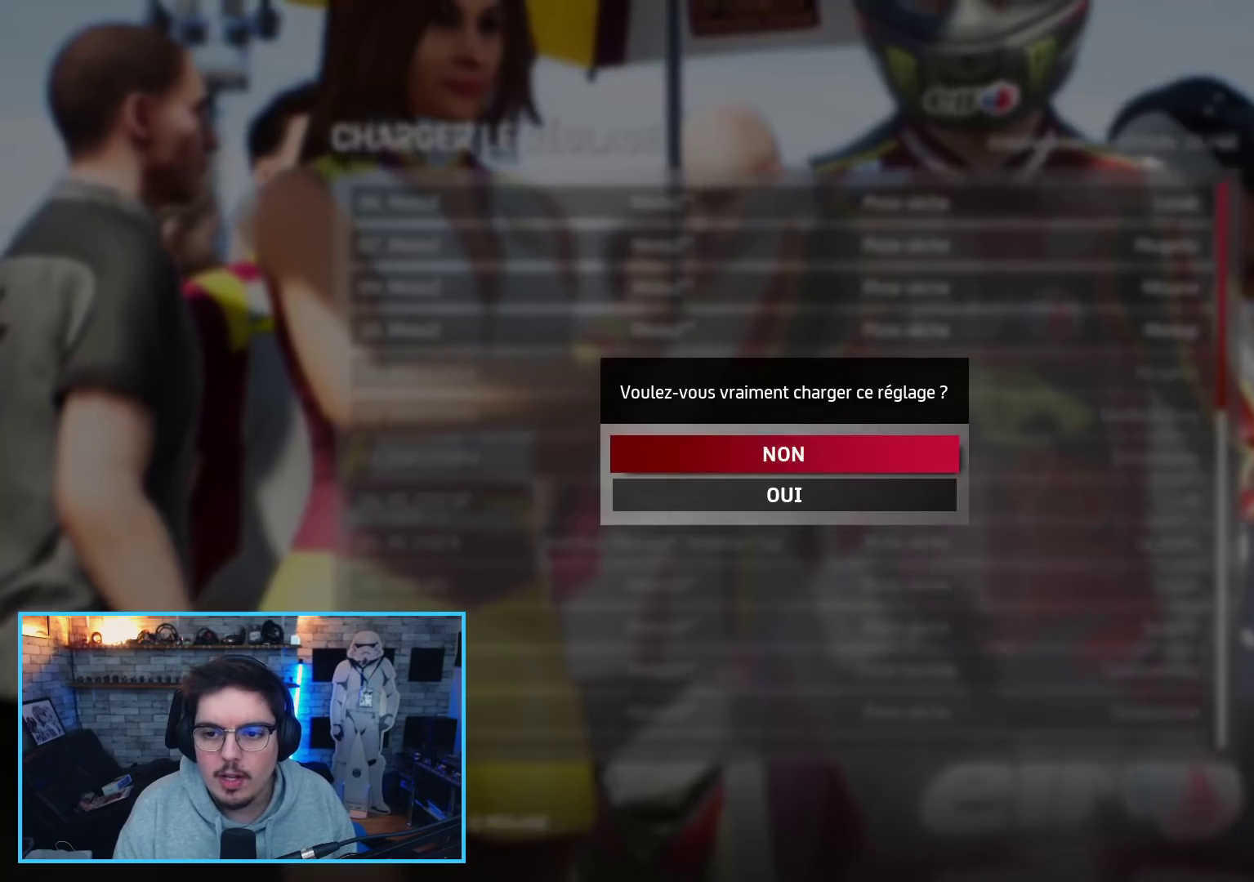
{"buttons": [], "left_stick": "center", "right_stick": "center", "events": [[100, "DPAD_DOWN", "up"], [150, "A", "down"], [217, "A", "up"], [350, "B", "down"], [450, "B", "up"]]}
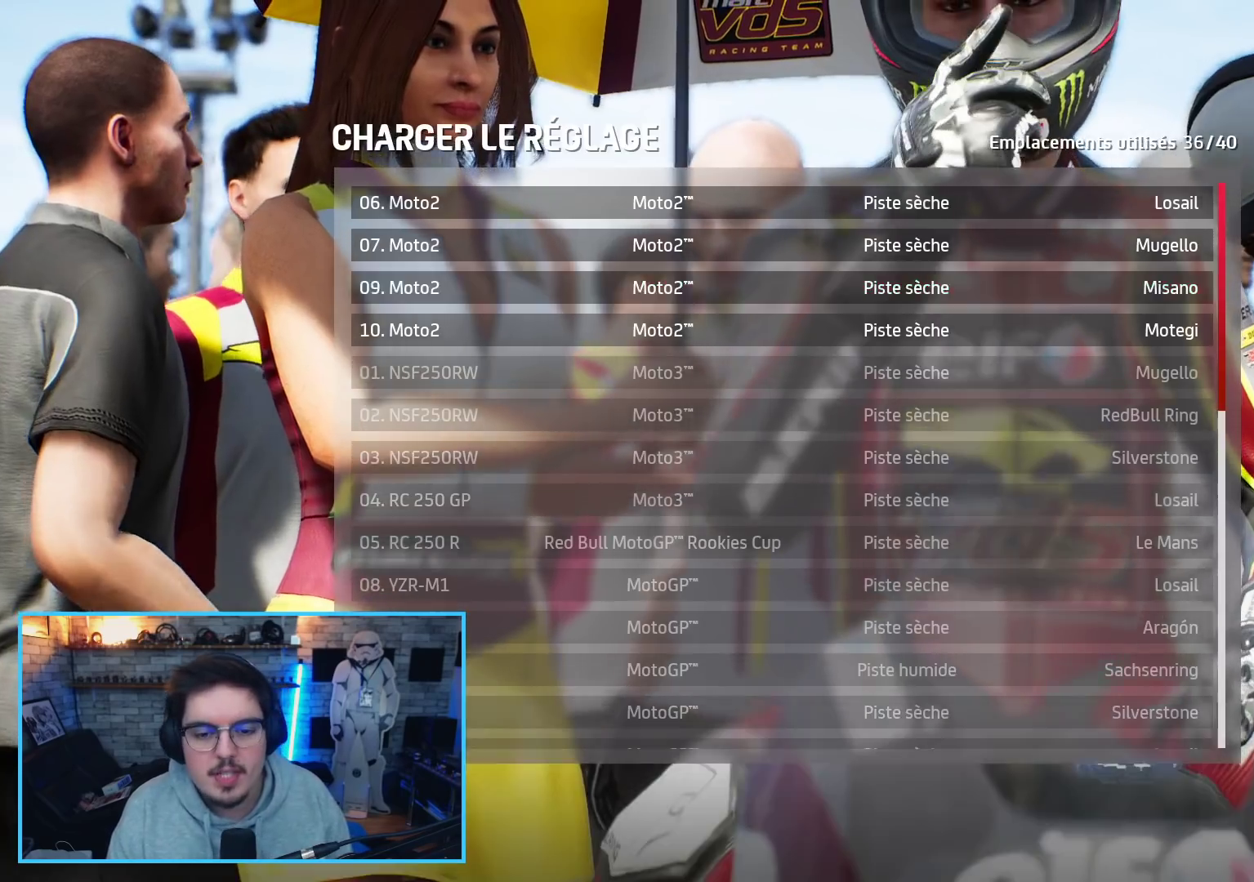
{"buttons": [], "left_stick": "center", "right_stick": "center", "events": []}
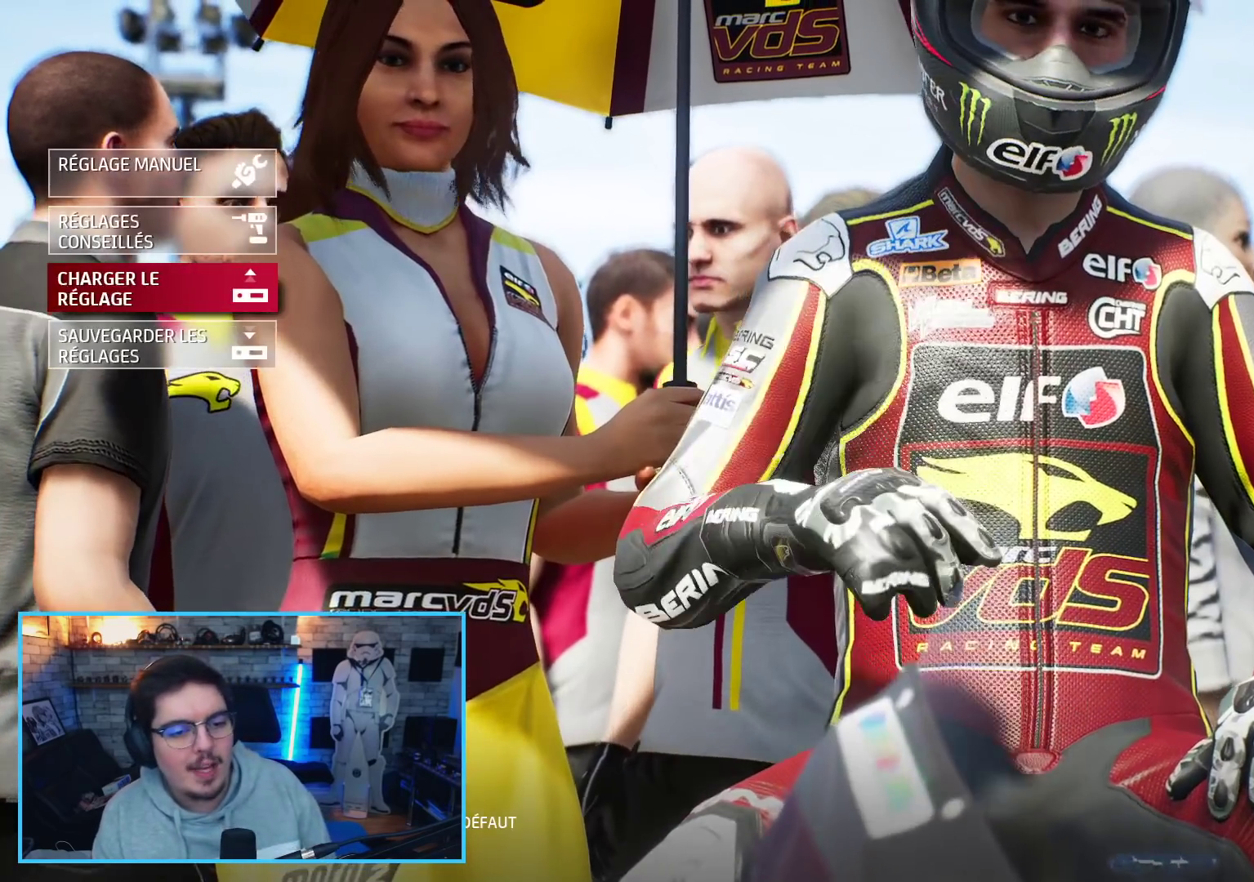
{"buttons": [], "left_stick": "center", "right_stick": "center", "events": [[83, "B", "down"], [183, "B", "up"], [333, "DPAD_UP", "down"], [433, "DPAD_UP", "up"]]}
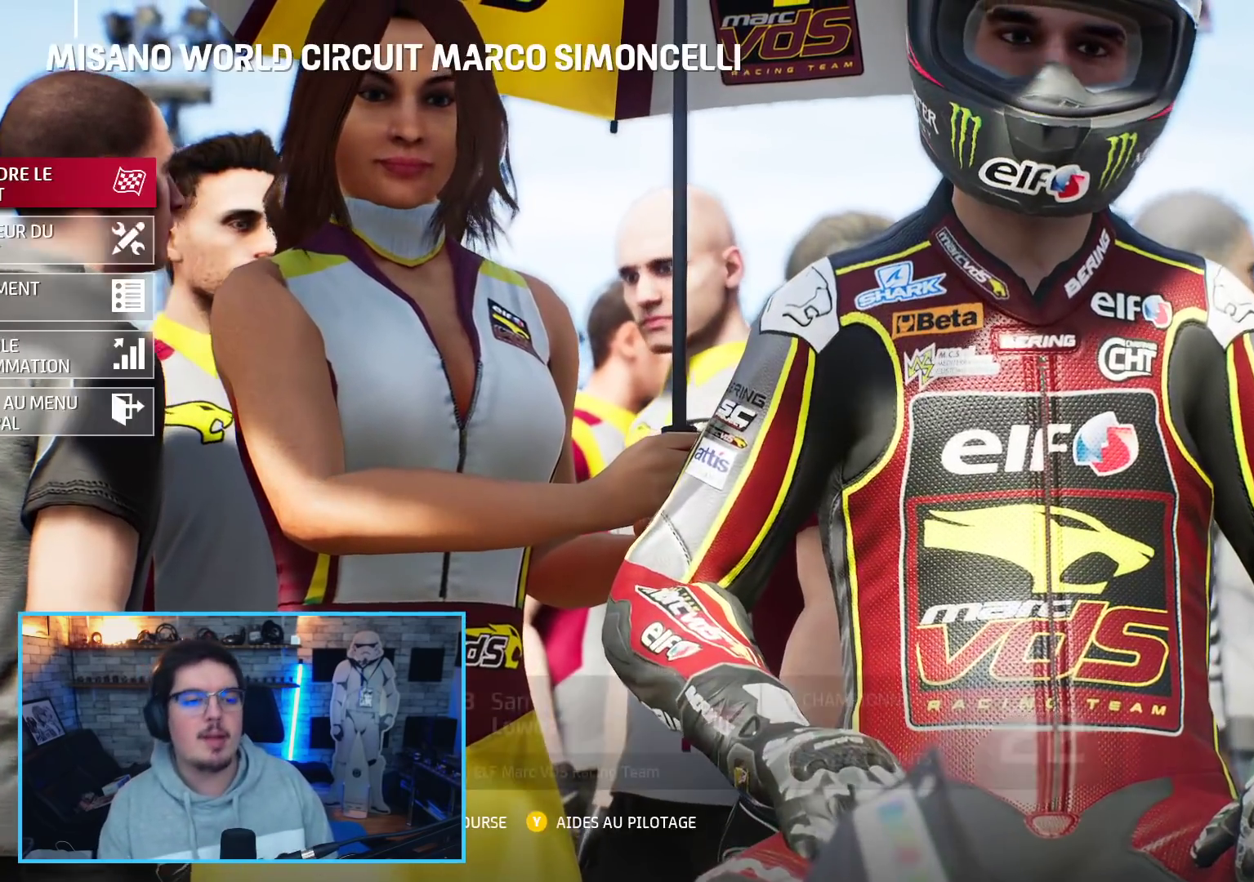
{"buttons": [], "left_stick": "center", "right_stick": "center", "events": [[33, "DPAD_UP", "down"], [133, "DPAD_UP", "up"]]}
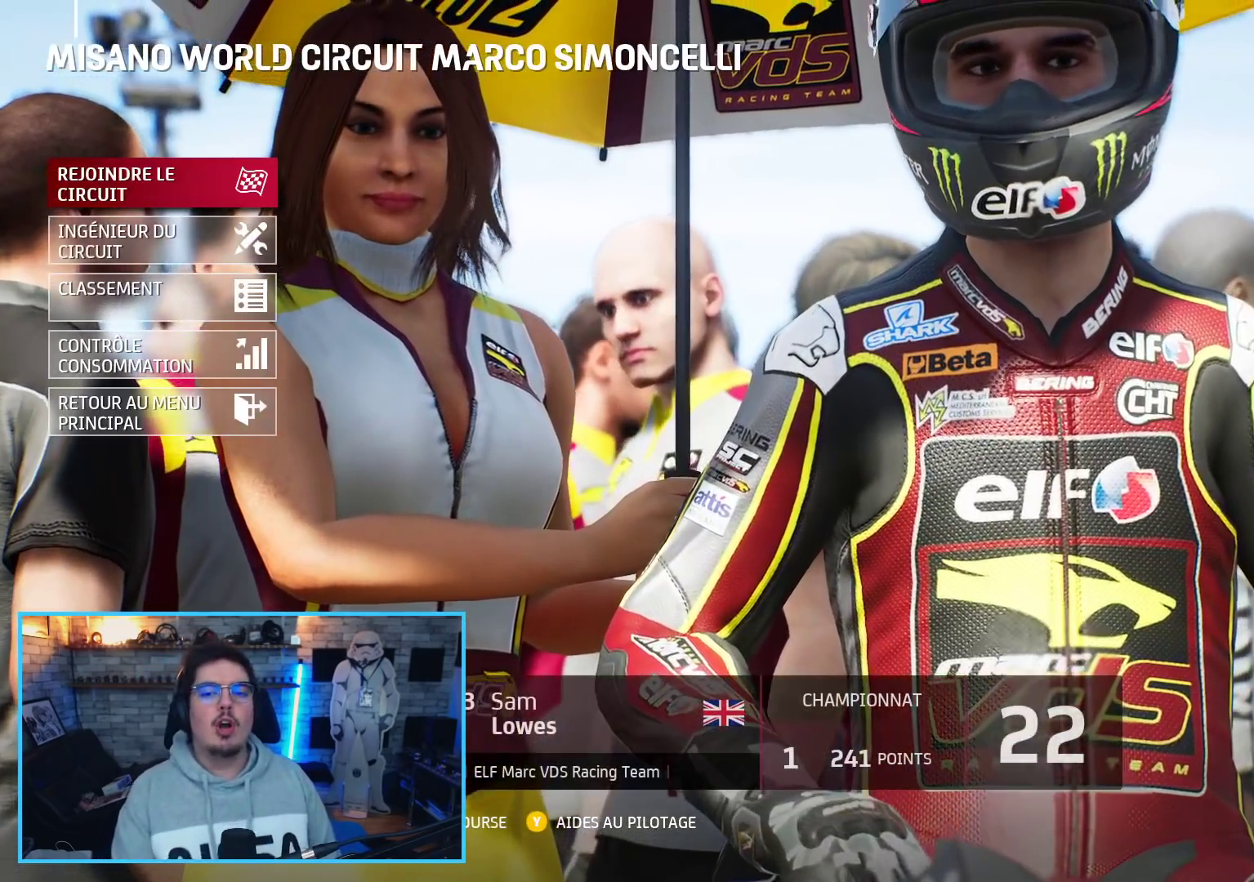
{"buttons": [], "left_stick": "center", "right_stick": "center", "events": [[333, "A", "down"], [400, "A", "up"]]}
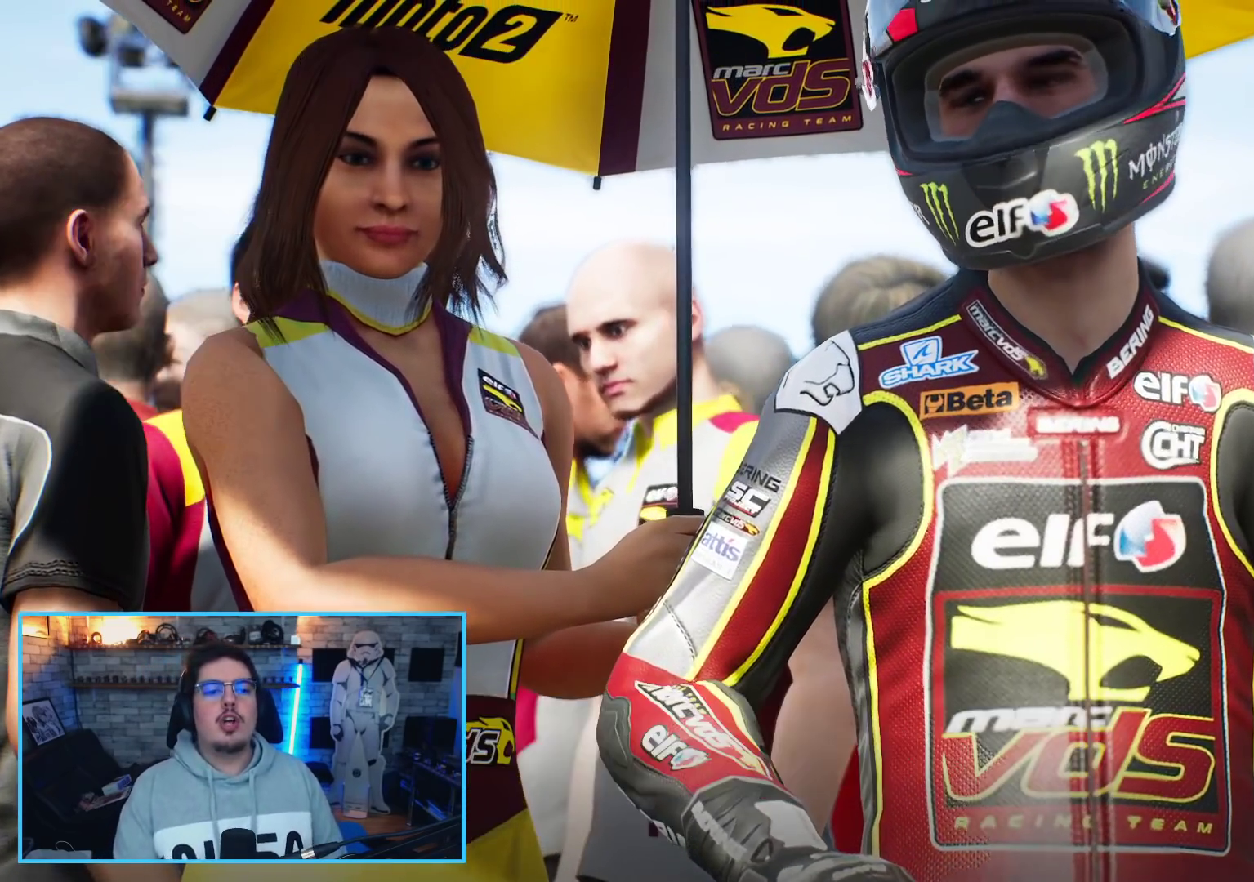
{"buttons": [], "left_stick": "center", "right_stick": "center", "events": []}
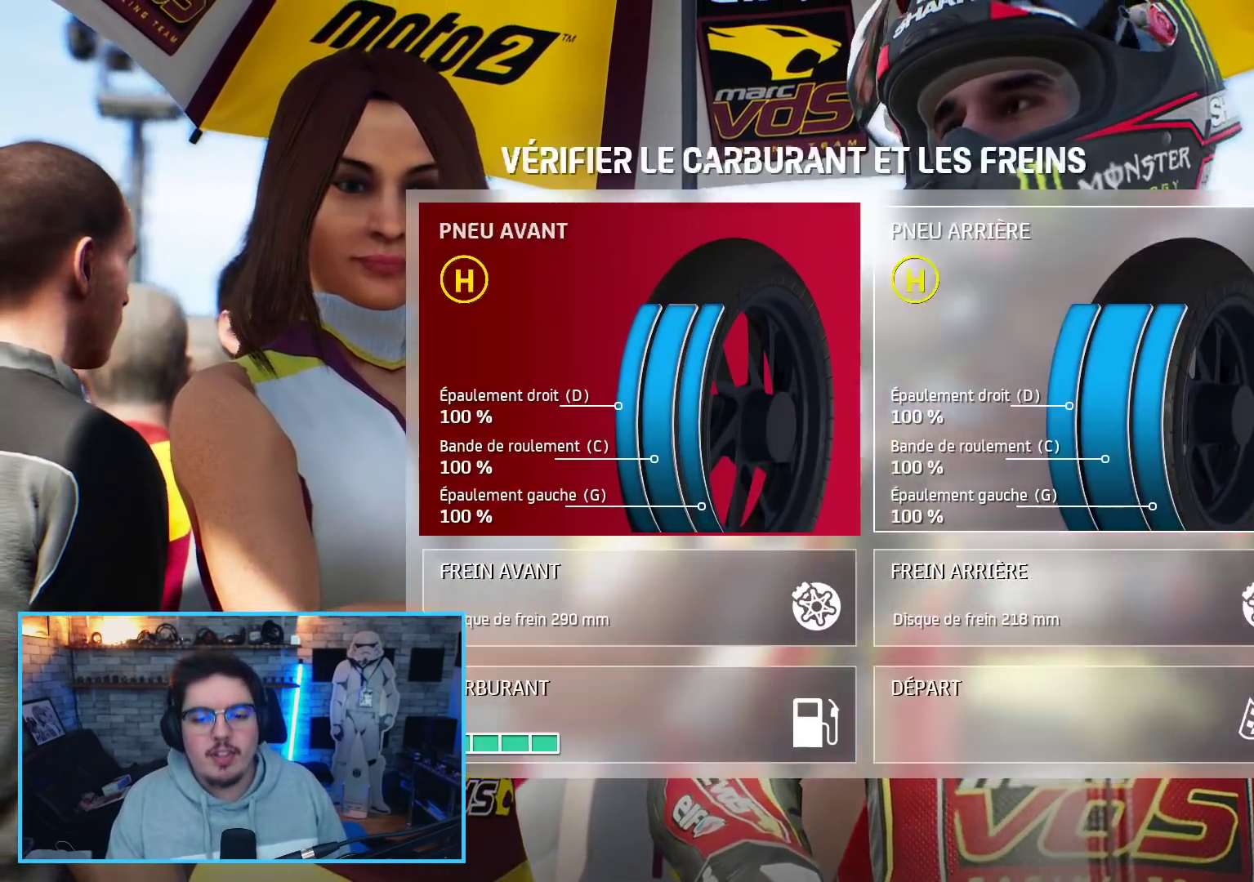
{"buttons": [], "left_stick": "center", "right_stick": "center", "events": [[17, "DPAD_DOWN", "down"], [117, "DPAD_DOWN", "up"], [183, "DPAD_DOWN", "down"], [250, "DPAD_DOWN", "up"], [383, "DPAD_RIGHT", "down"], [467, "DPAD_RIGHT", "up"]]}
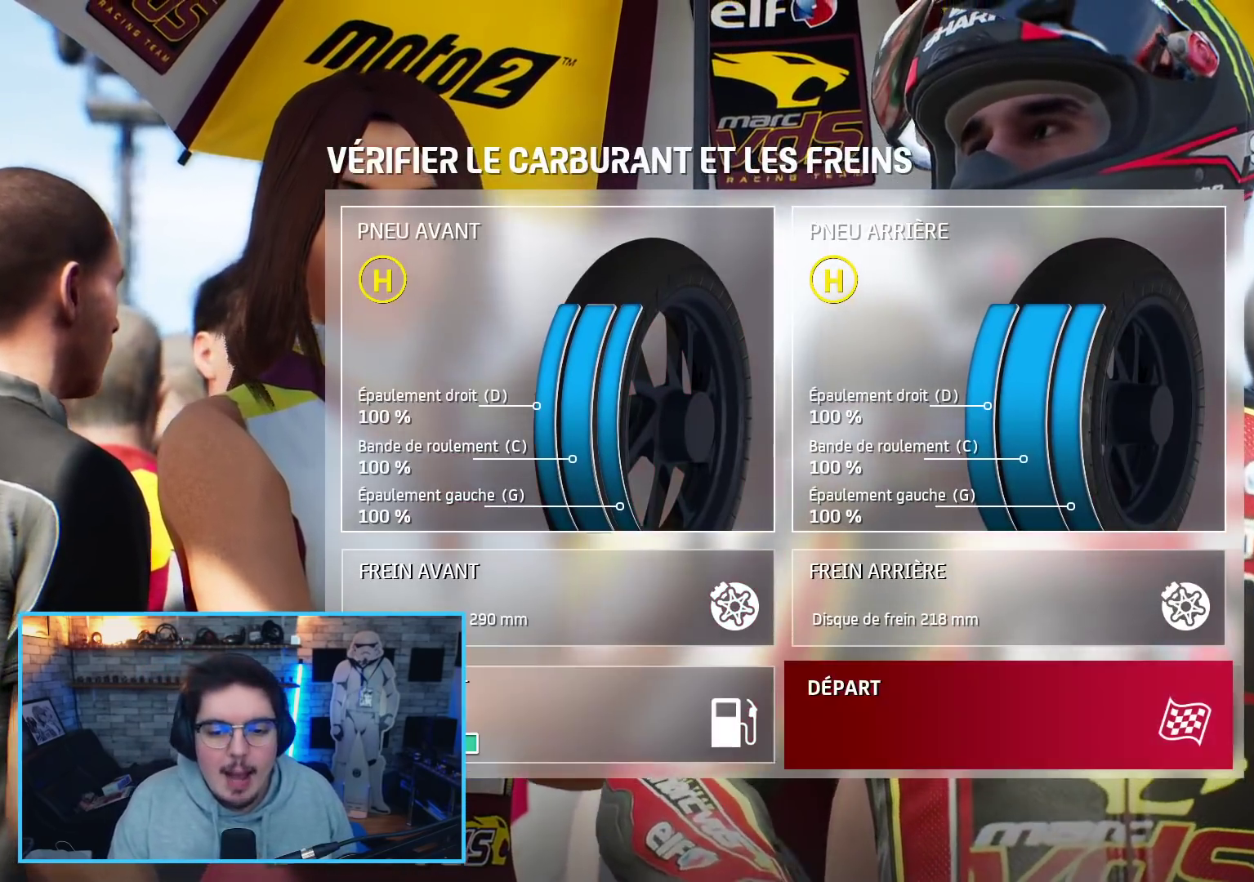
{"buttons": [], "left_stick": "center", "right_stick": "center", "events": [[150, "A", "down"], [217, "A", "up"]]}